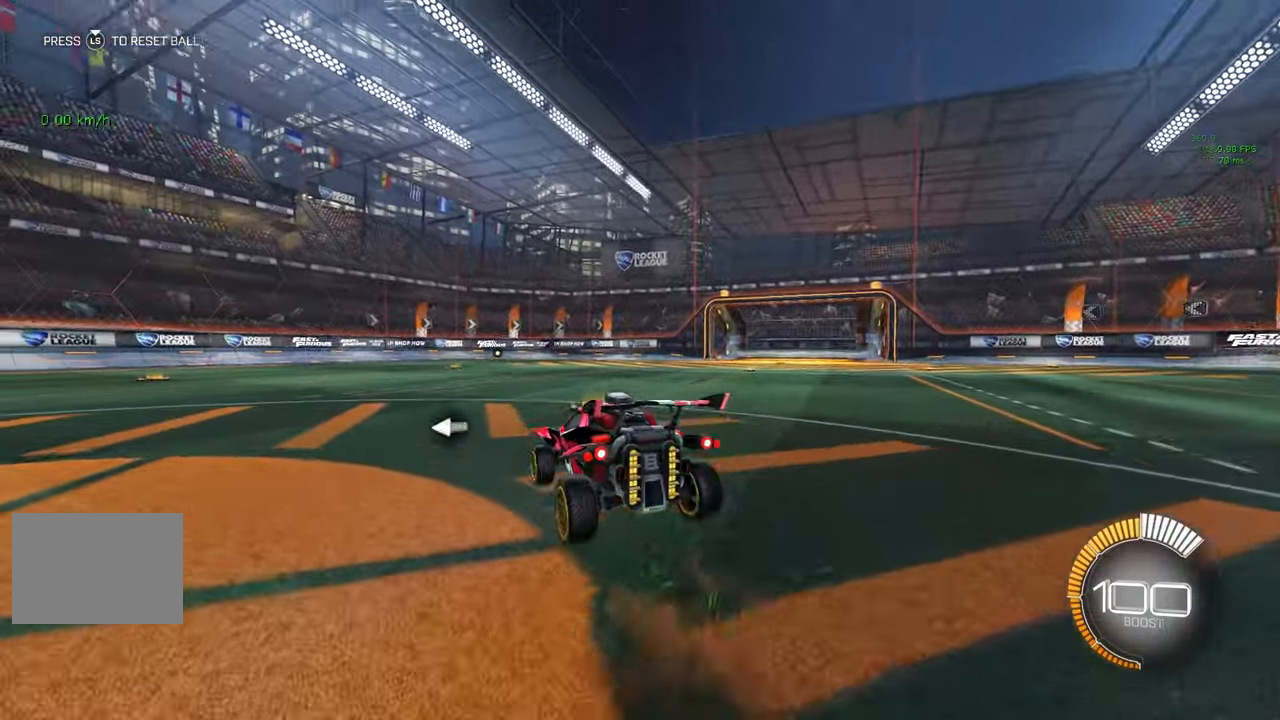
Gameplay with a controller (Xbox layout); each line is a JSON object with the inputs held at the frame after it. "events" lists button and stick changes between this image and that frame as [ms after this image, input, new state], when the widget could be followed in between. Not read: DPAD_DOWN DPAD_LEFT DPAD_RIGHT DPAD_UP L3 R3 SELECT START right_stick.
{"buttons": [], "left_stick": "down", "events": [[200, "L1", "down"], [283, "L1", "up"], [483, "left_stick", "down"]]}
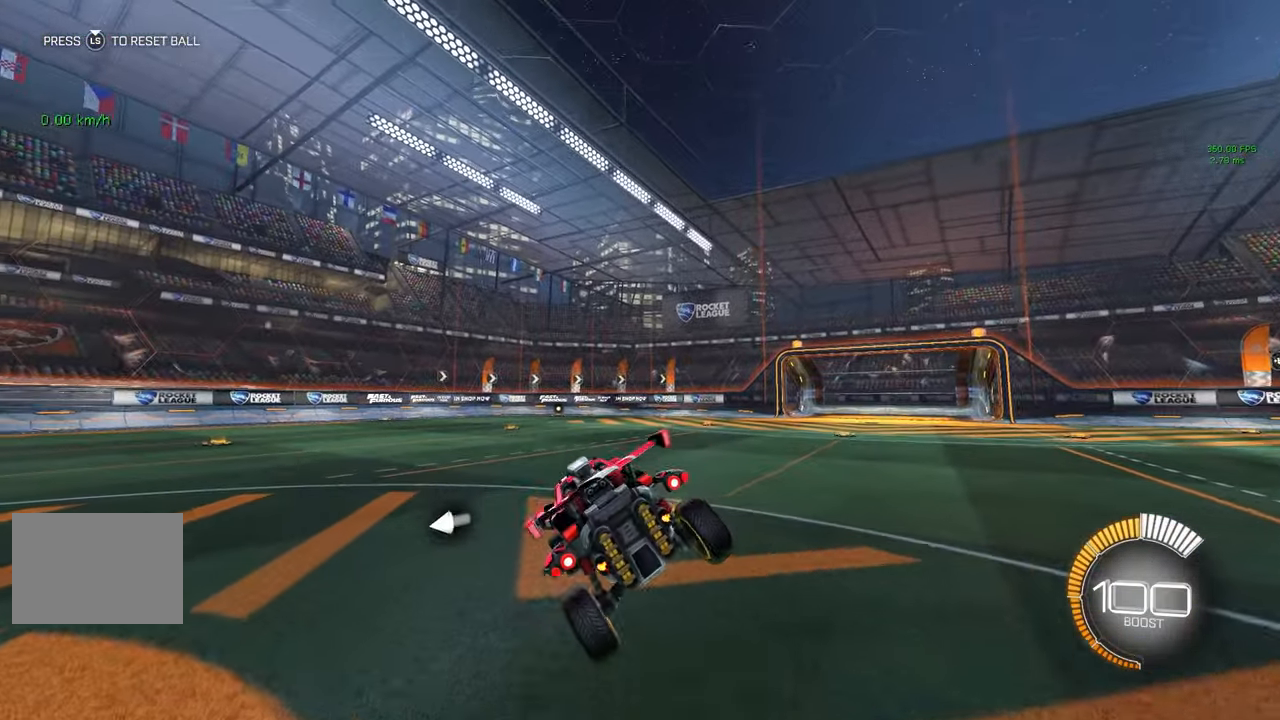
{"buttons": [], "left_stick": "left", "events": [[200, "left_stick", "center"], [433, "left_stick", "left"]]}
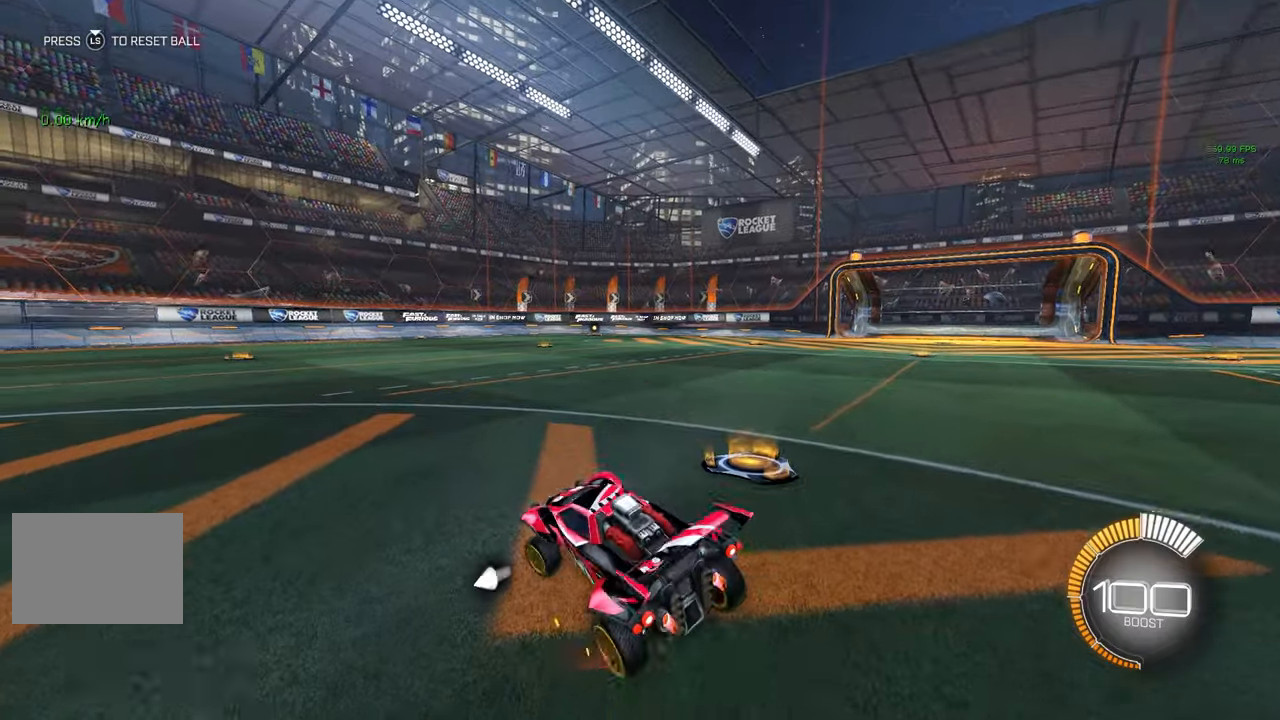
{"buttons": [], "left_stick": "left", "events": []}
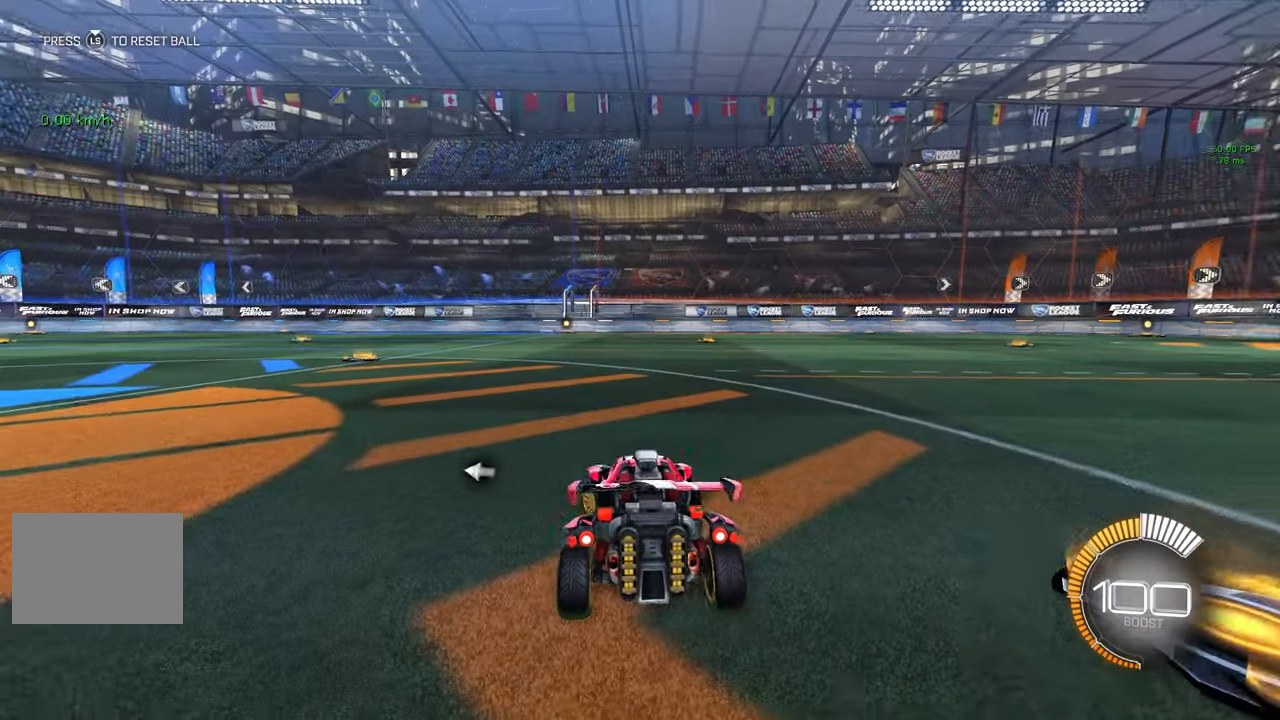
{"buttons": ["R1"], "left_stick": "center", "events": [[17, "left_stick", "center"], [150, "A", "down"], [217, "A", "up"], [500, "R1", "down"]]}
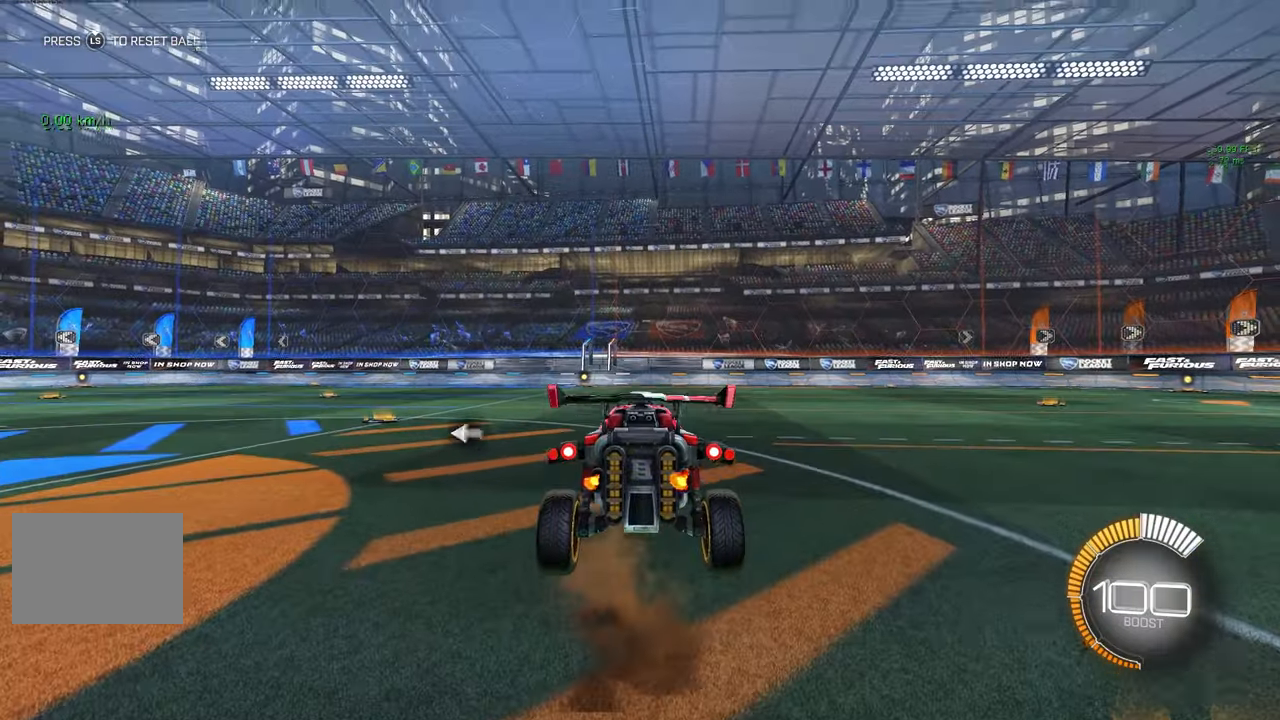
{"buttons": [], "left_stick": "down", "events": [[100, "R1", "up"], [200, "left_stick", "right"], [283, "left_stick", "center"], [333, "left_stick", "down"]]}
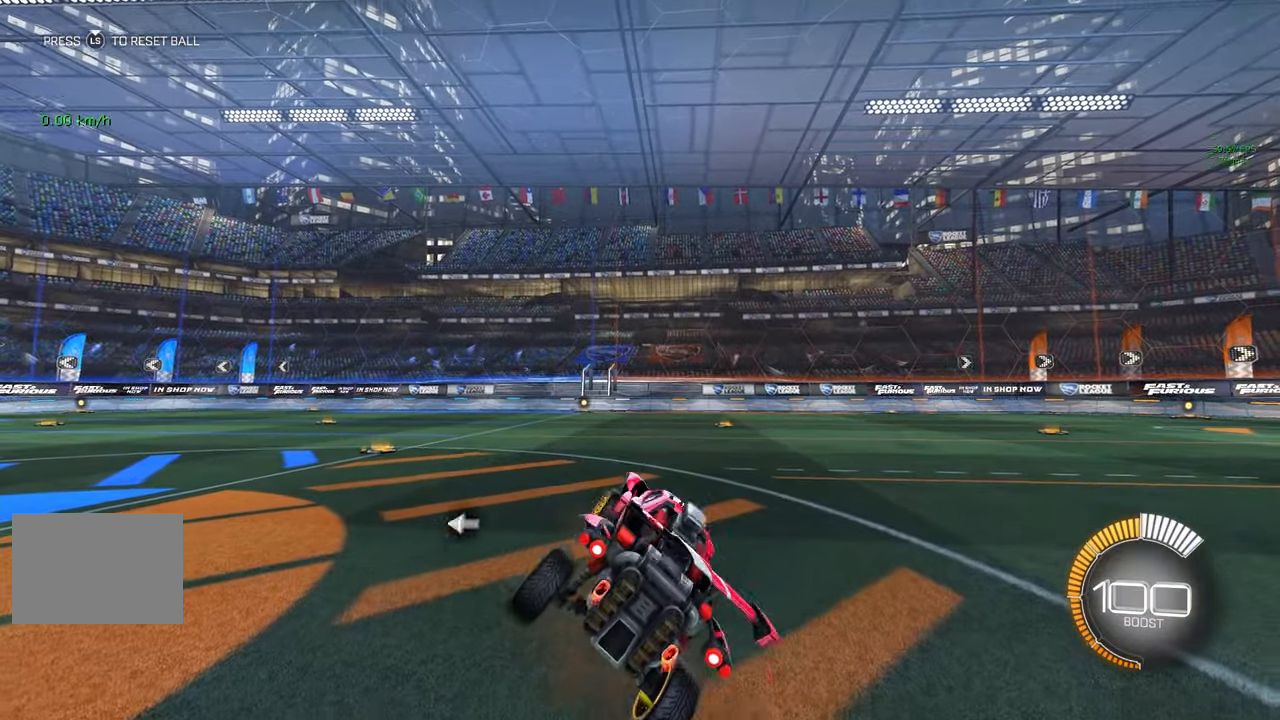
{"buttons": [], "left_stick": "left", "events": [[17, "left_stick", "center"], [333, "left_stick", "up"], [483, "left_stick", "left"]]}
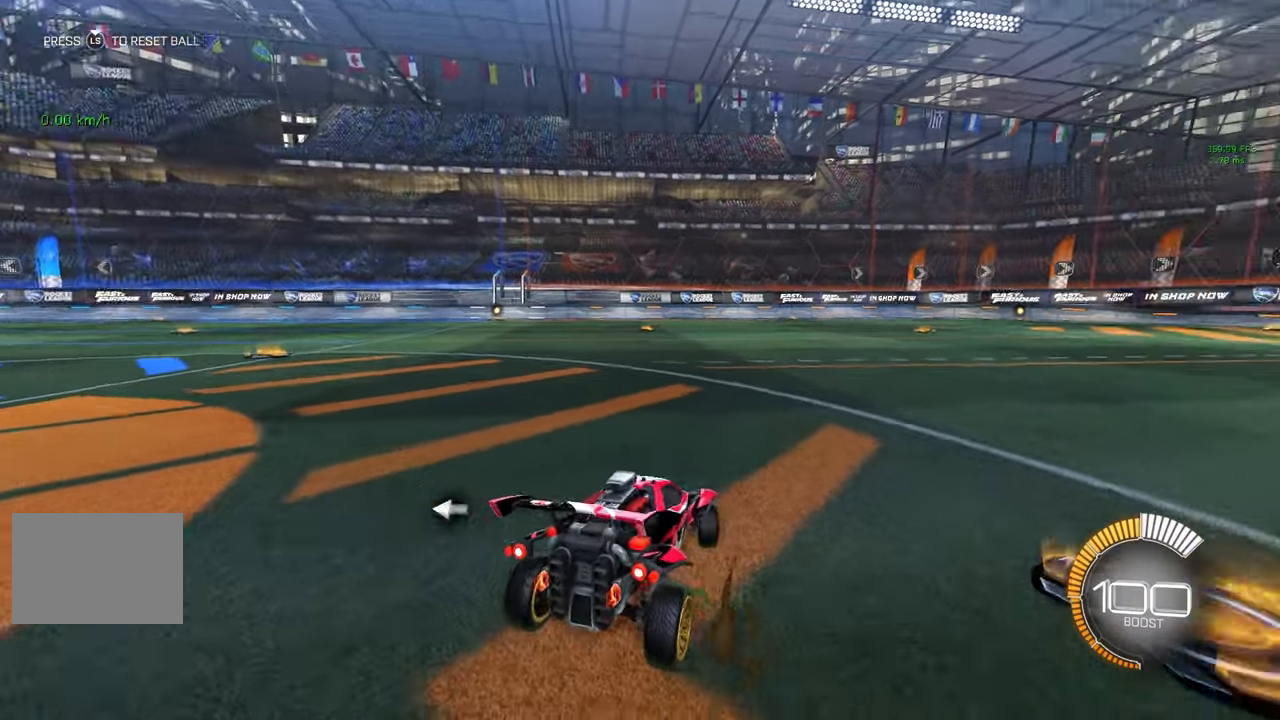
{"buttons": ["R2"], "left_stick": "left", "events": [[83, "R2", "down"]]}
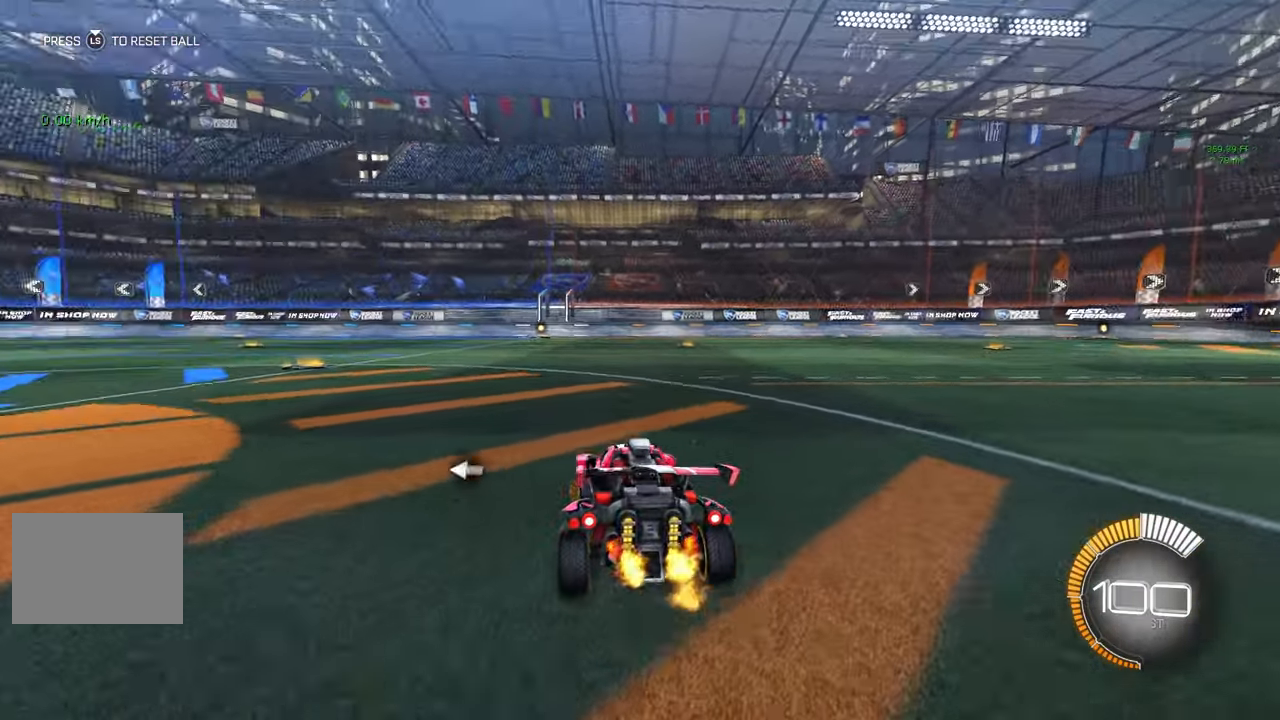
{"buttons": ["R2"], "left_stick": "left", "events": []}
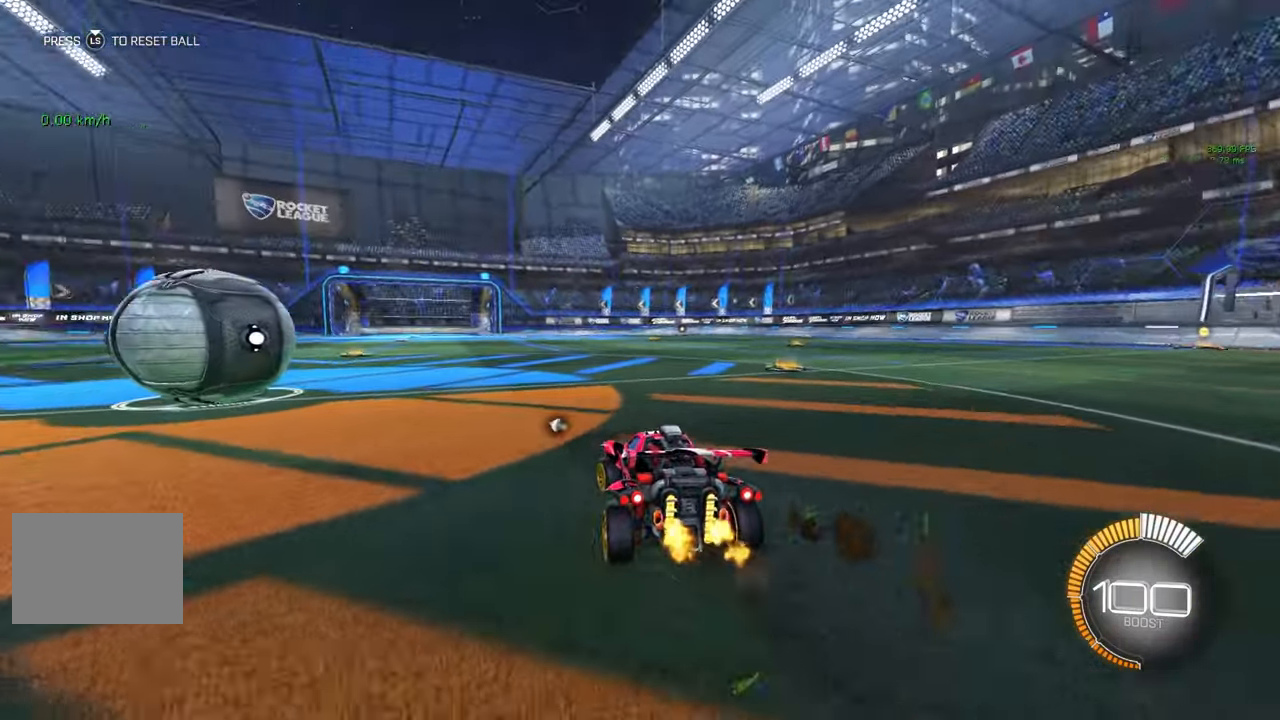
{"buttons": [], "left_stick": "center", "events": [[150, "left_stick", "center"], [233, "R2", "up"], [383, "left_stick", "right"], [483, "left_stick", "center"]]}
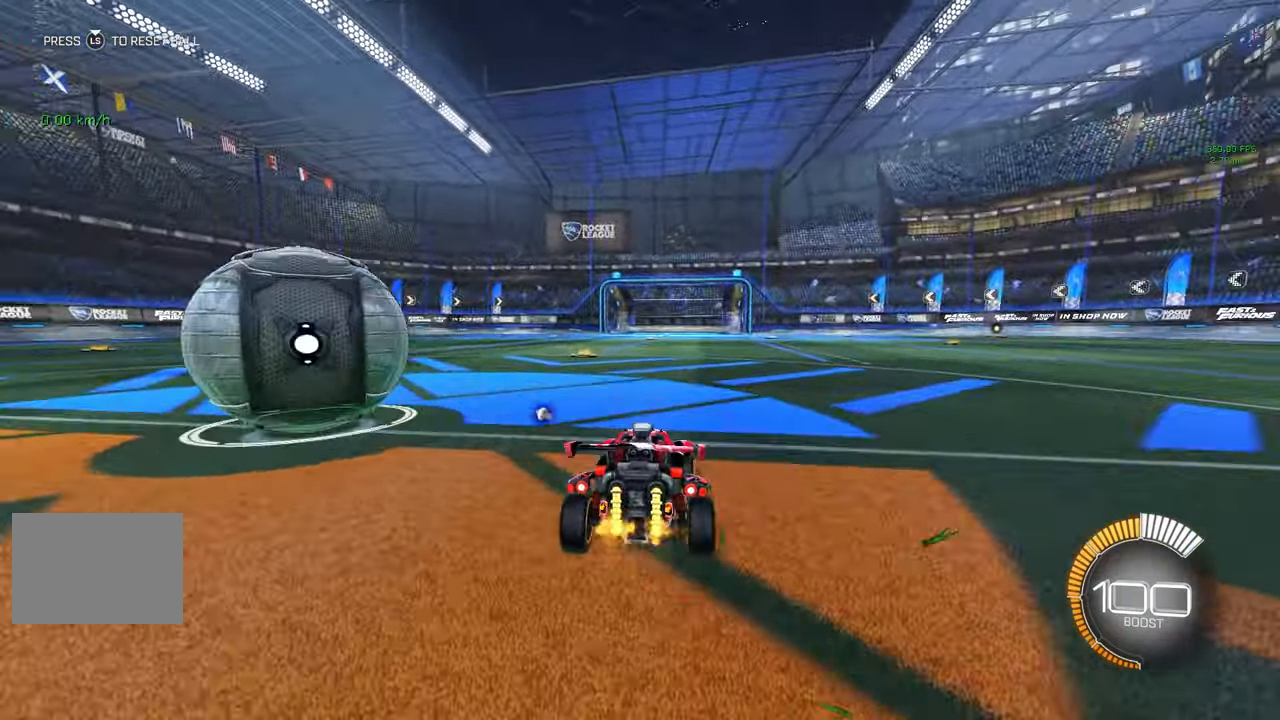
{"buttons": [], "left_stick": "center", "events": []}
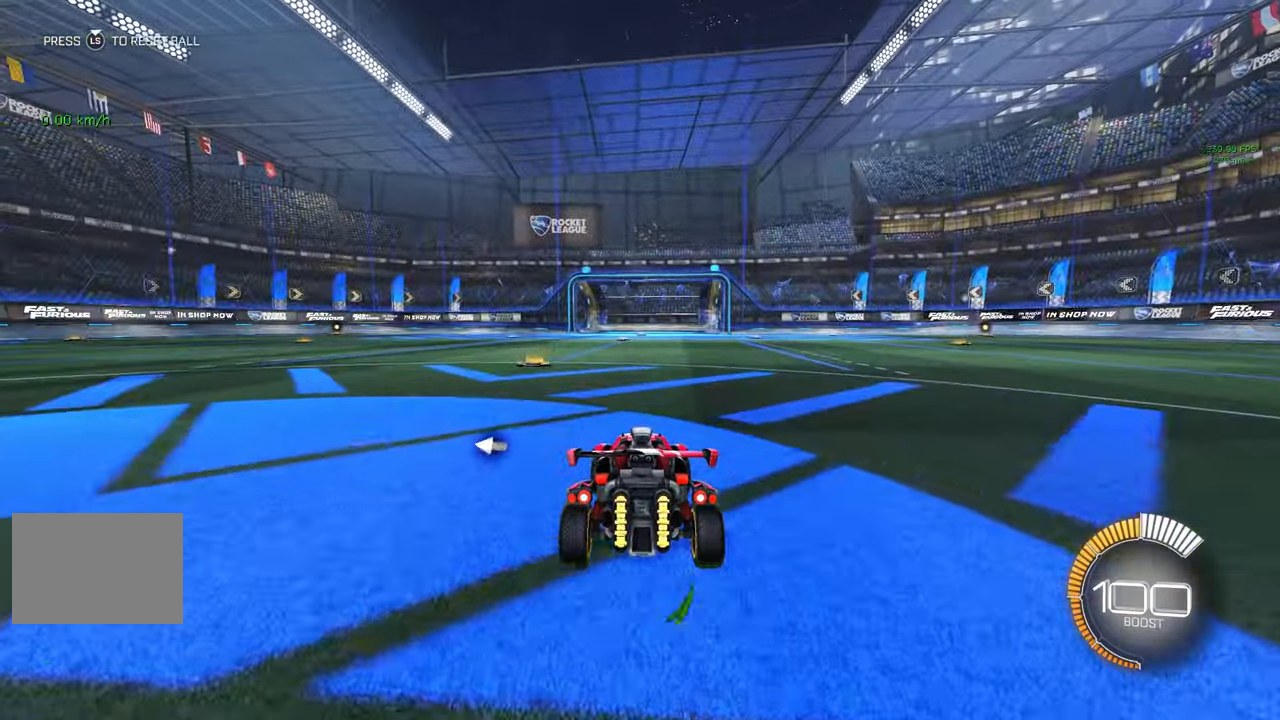
{"buttons": [], "left_stick": "center", "events": []}
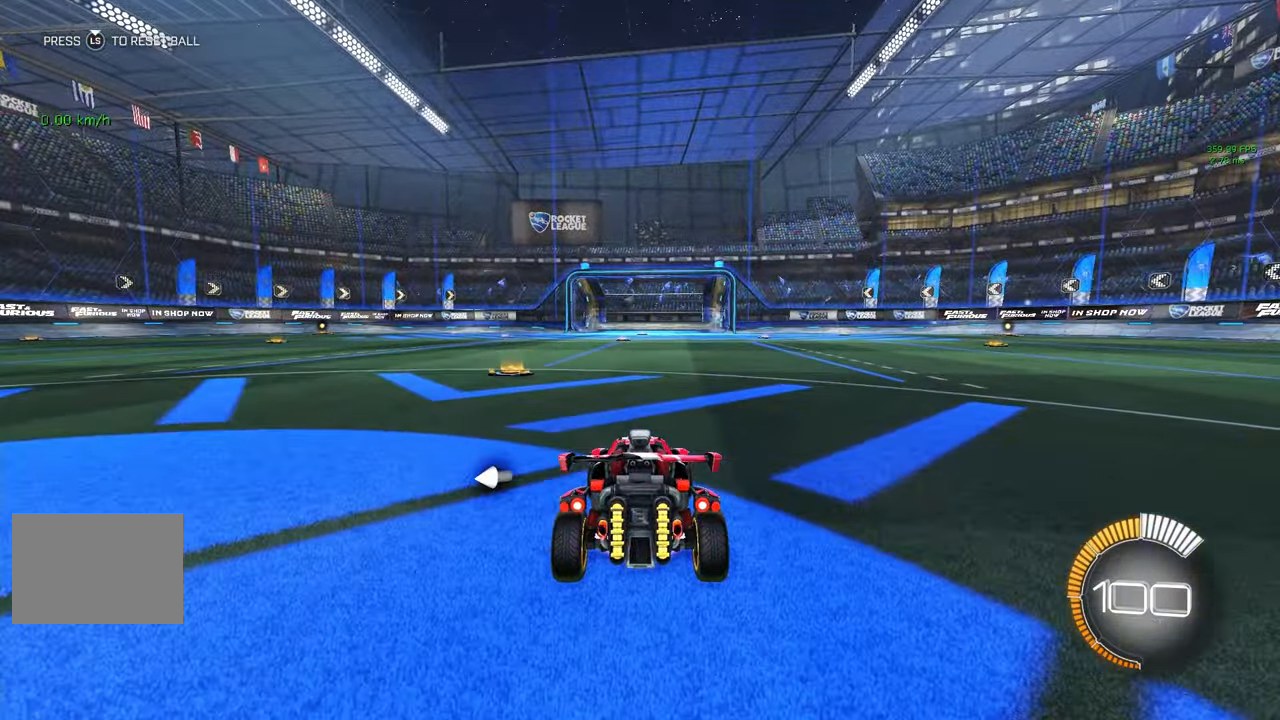
{"buttons": [], "left_stick": "center", "events": [[334, "L1", "down"], [417, "L1", "up"]]}
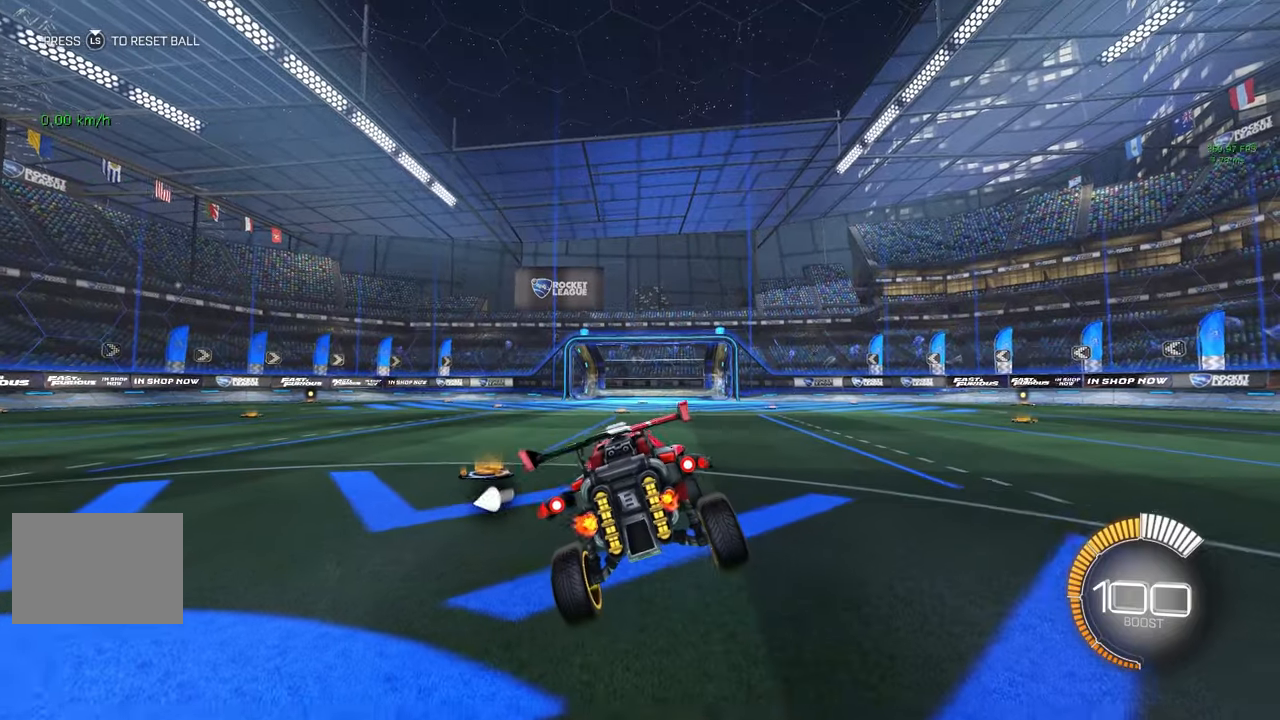
{"buttons": [], "left_stick": "up", "events": [[134, "left_stick", "down"], [300, "left_stick", "center"], [384, "left_stick", "up"]]}
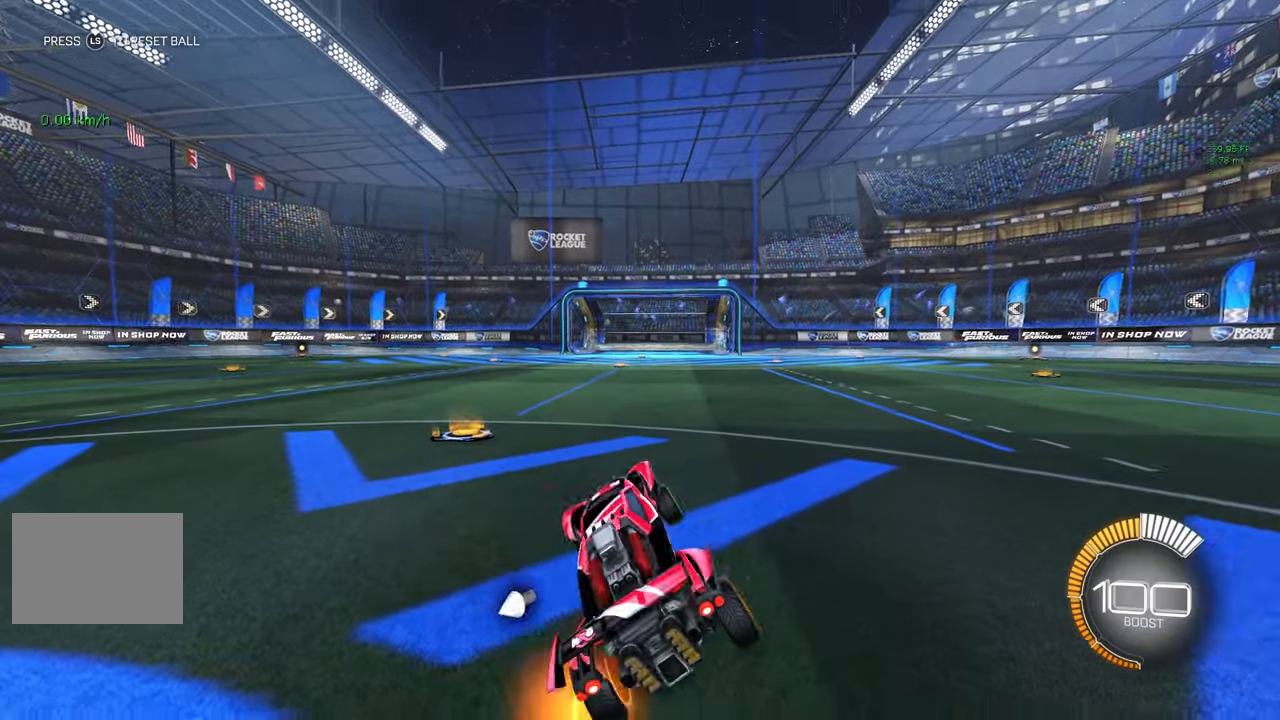
{"buttons": [], "left_stick": "down", "events": [[17, "A", "down"], [117, "A", "up"], [167, "left_stick", "down"]]}
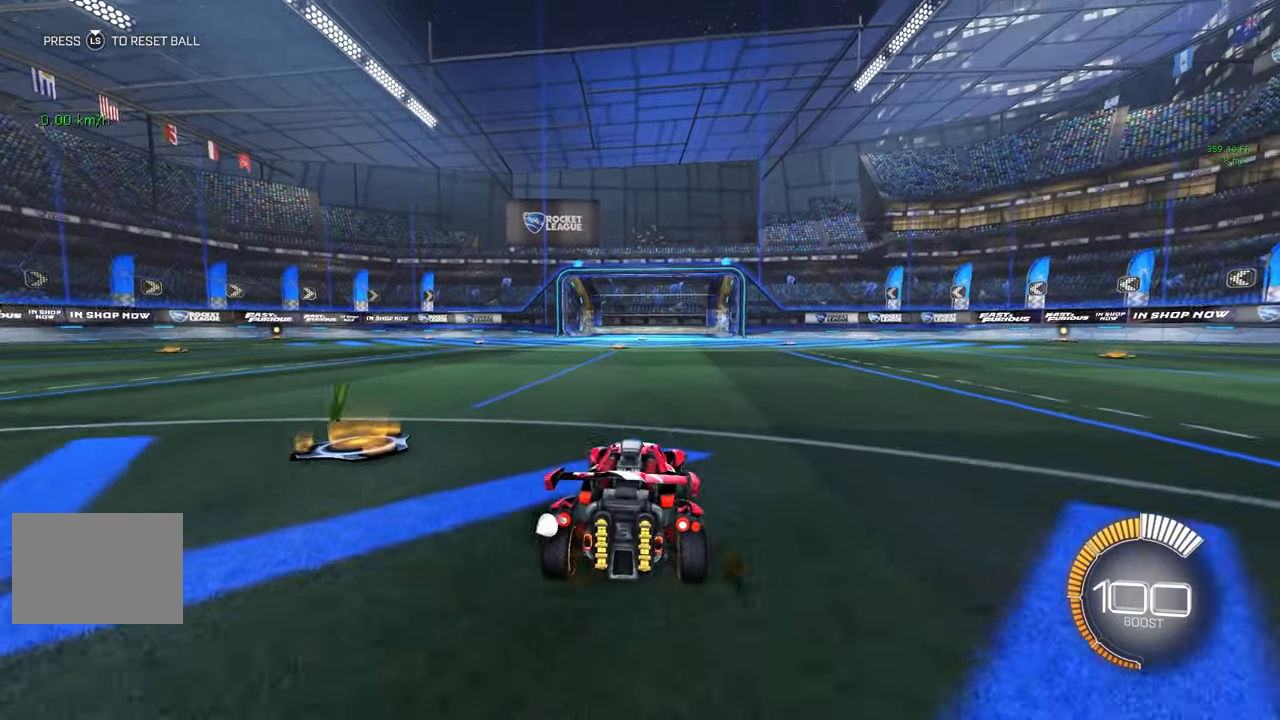
{"buttons": [], "left_stick": "down", "events": []}
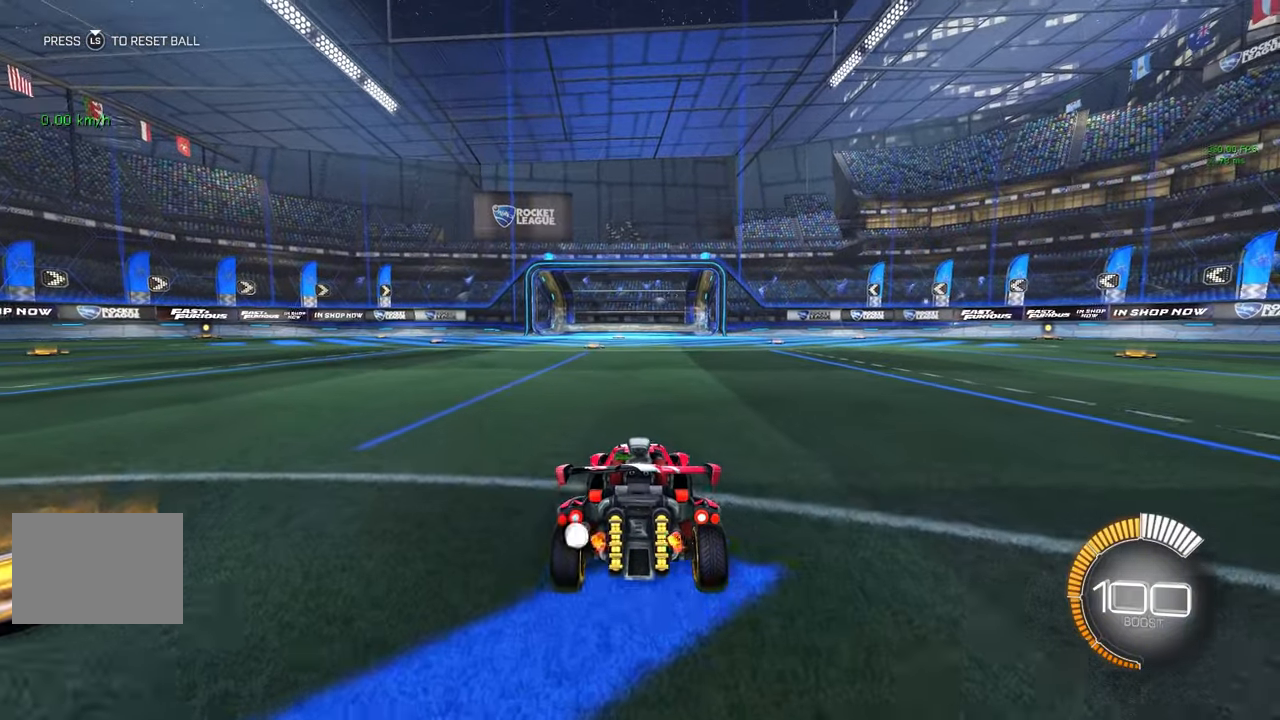
{"buttons": [], "left_stick": "center", "events": [[50, "left_stick", "center"], [150, "A", "down"], [200, "A", "up"]]}
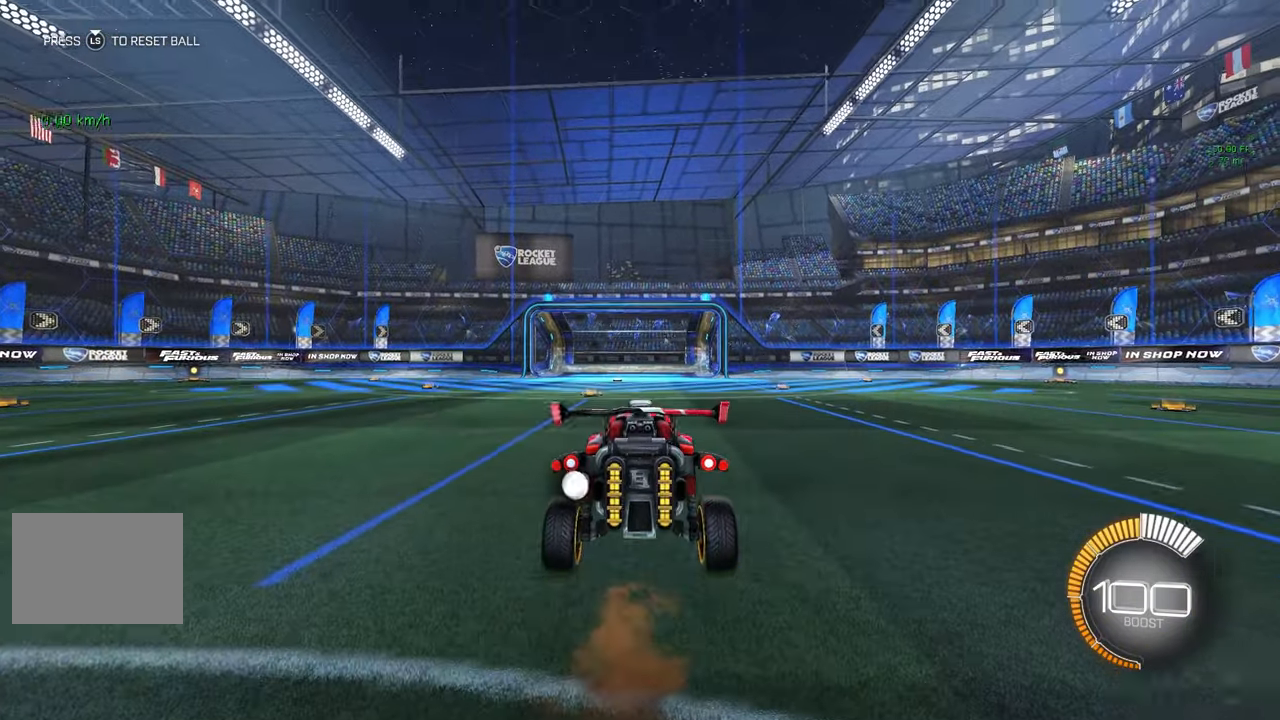
{"buttons": [], "left_stick": "up", "events": [[34, "L1", "down"], [100, "L1", "up"], [317, "left_stick", "down"], [500, "left_stick", "up"]]}
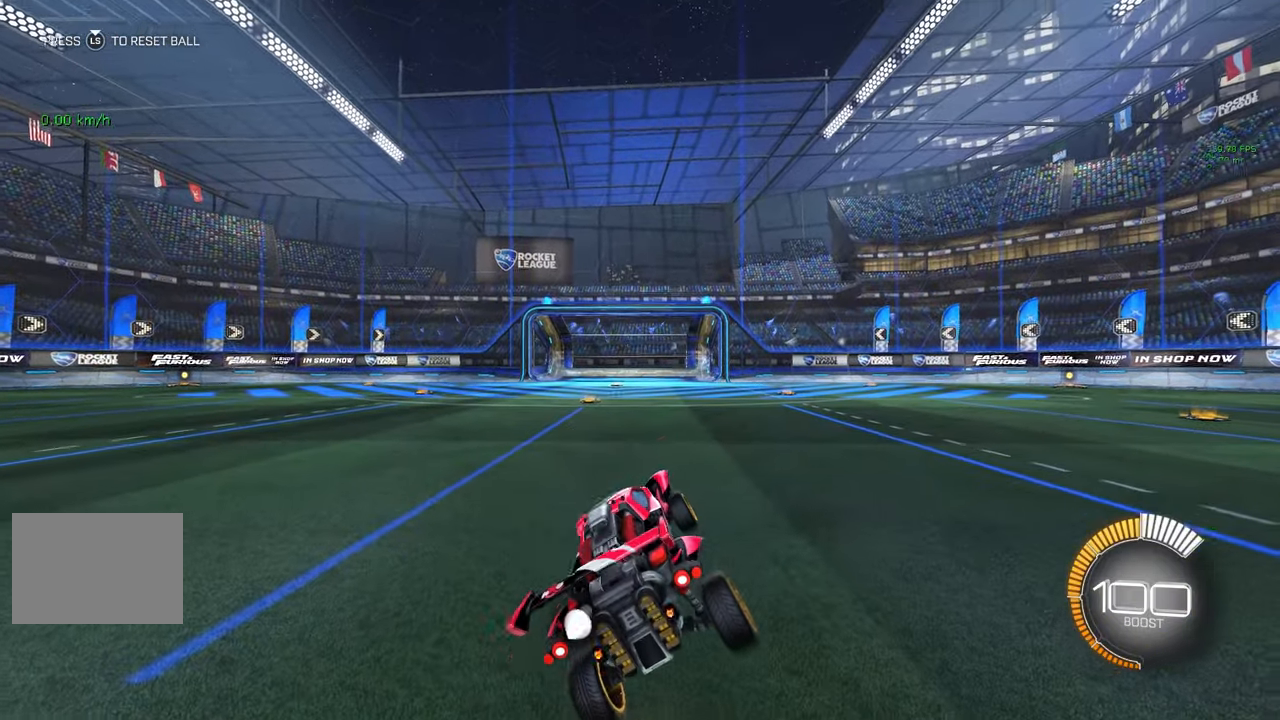
{"buttons": ["X"], "left_stick": "center", "events": [[84, "A", "down"], [167, "A", "up"], [217, "left_stick", "down-right"], [284, "left_stick", "center"], [500, "X", "down"]]}
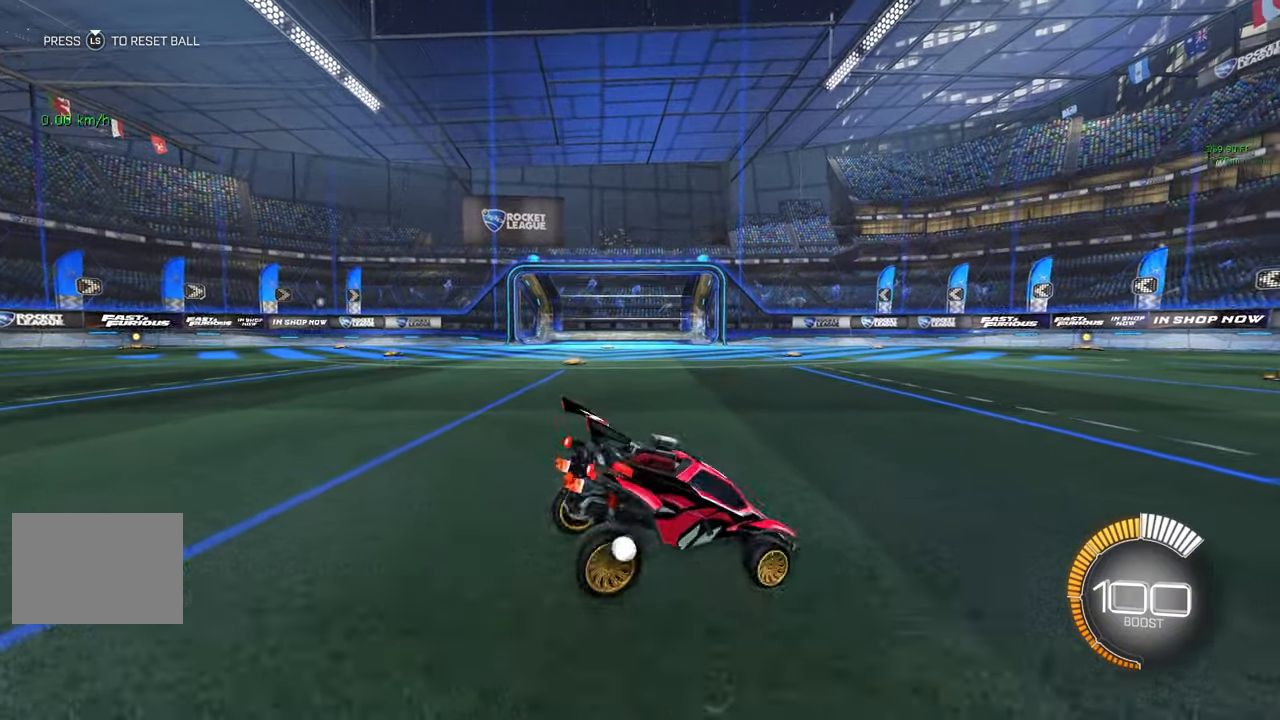
{"buttons": [], "left_stick": "center", "events": [[50, "X", "up"]]}
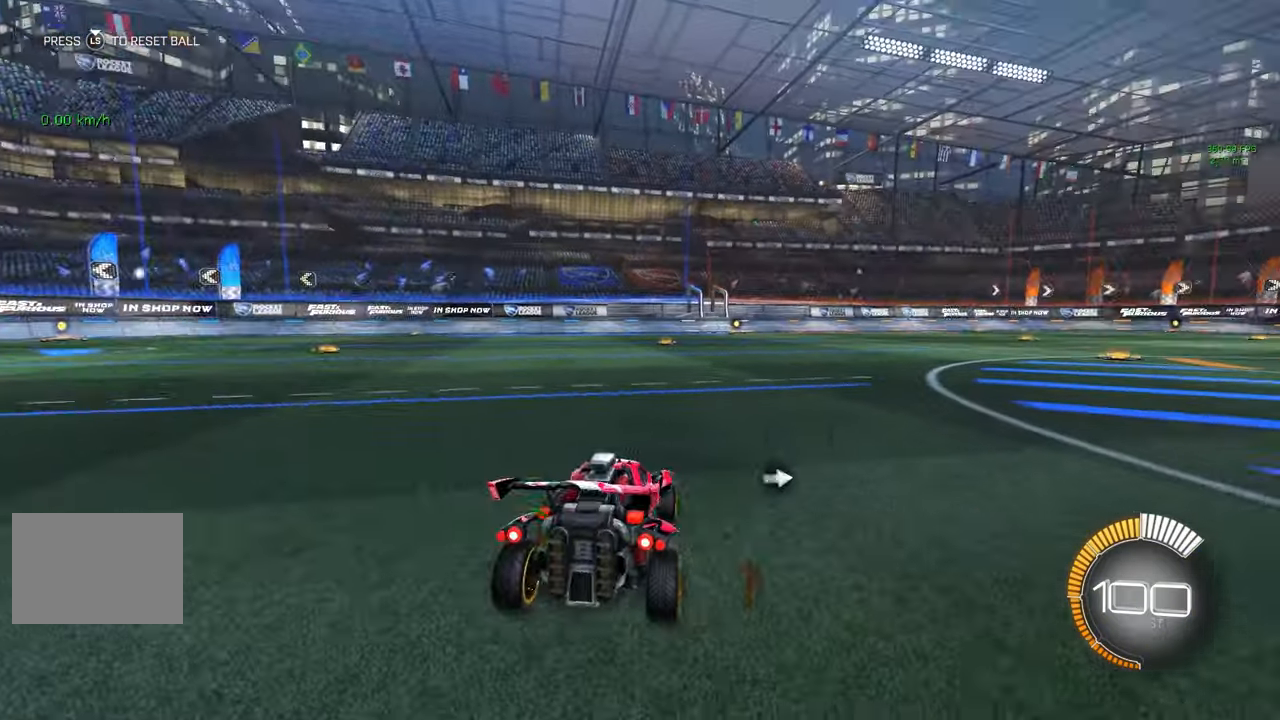
{"buttons": ["L1"], "left_stick": "center", "events": [[100, "A", "down"], [117, "A", "up"], [450, "L1", "down"]]}
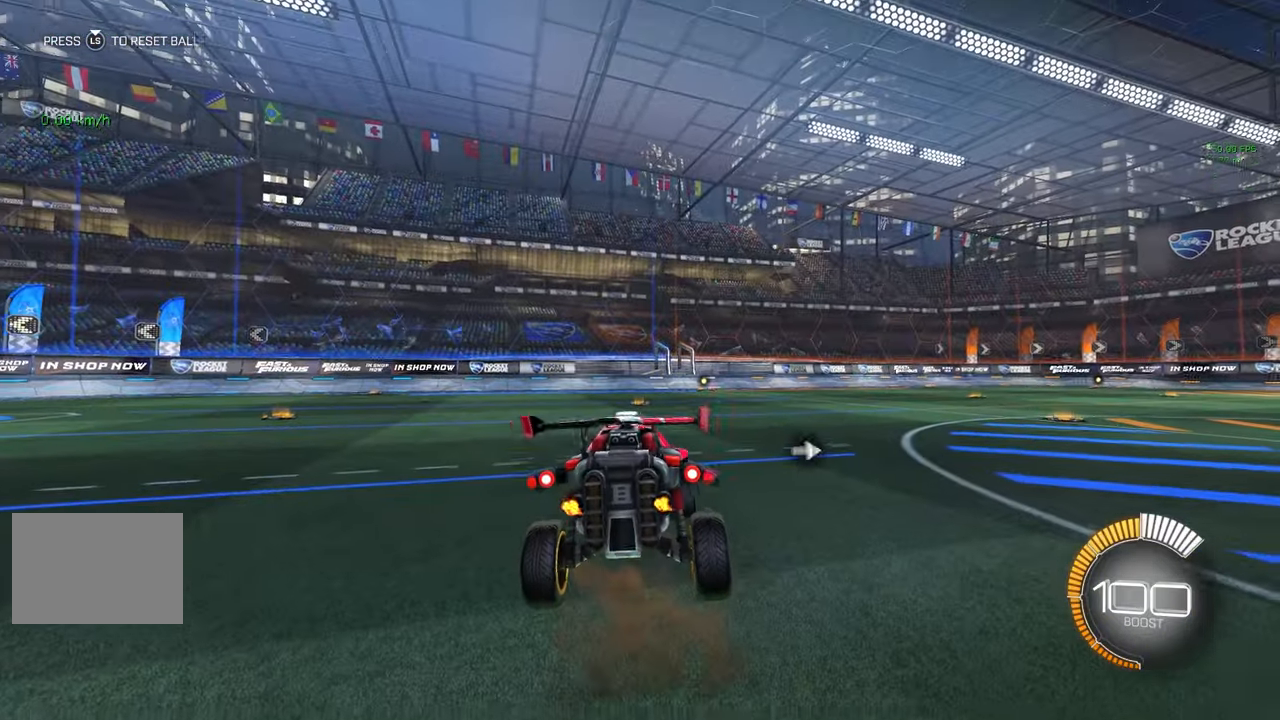
{"buttons": [], "left_stick": "up", "events": [[17, "L1", "up"], [267, "left_stick", "down"], [434, "left_stick", "up"]]}
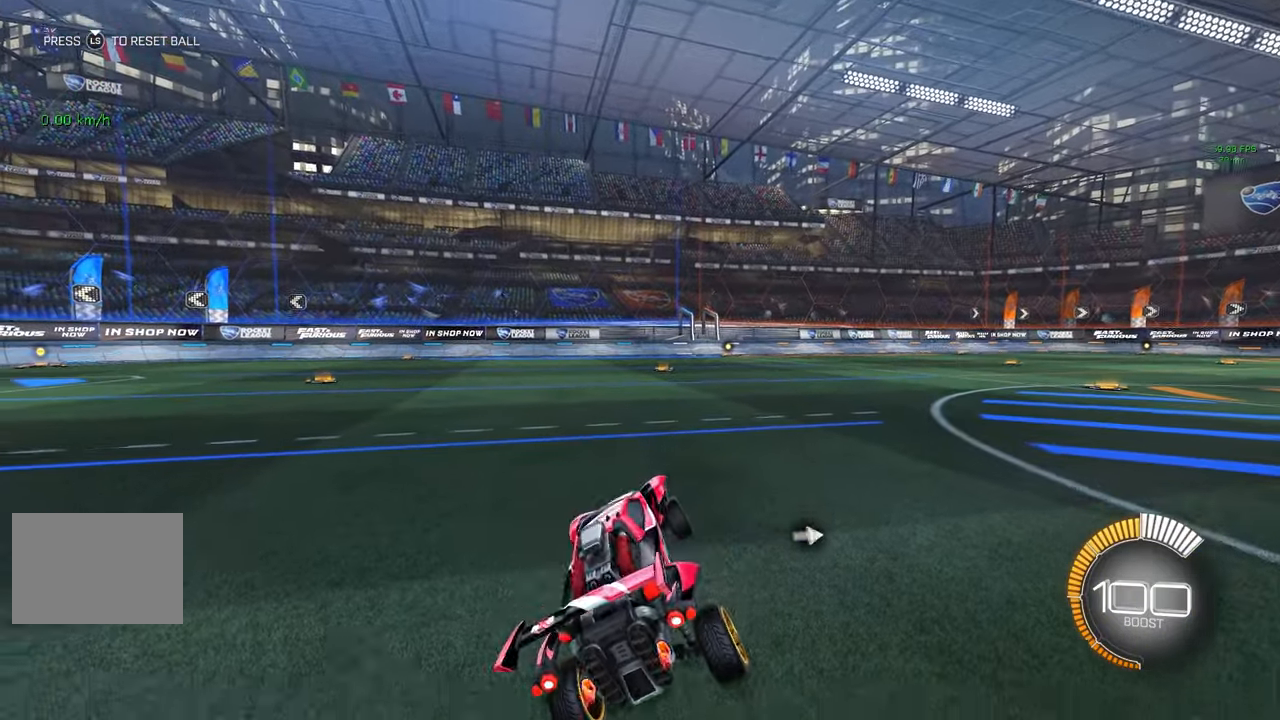
{"buttons": ["A"], "left_stick": "up", "events": [[17, "A", "down"]]}
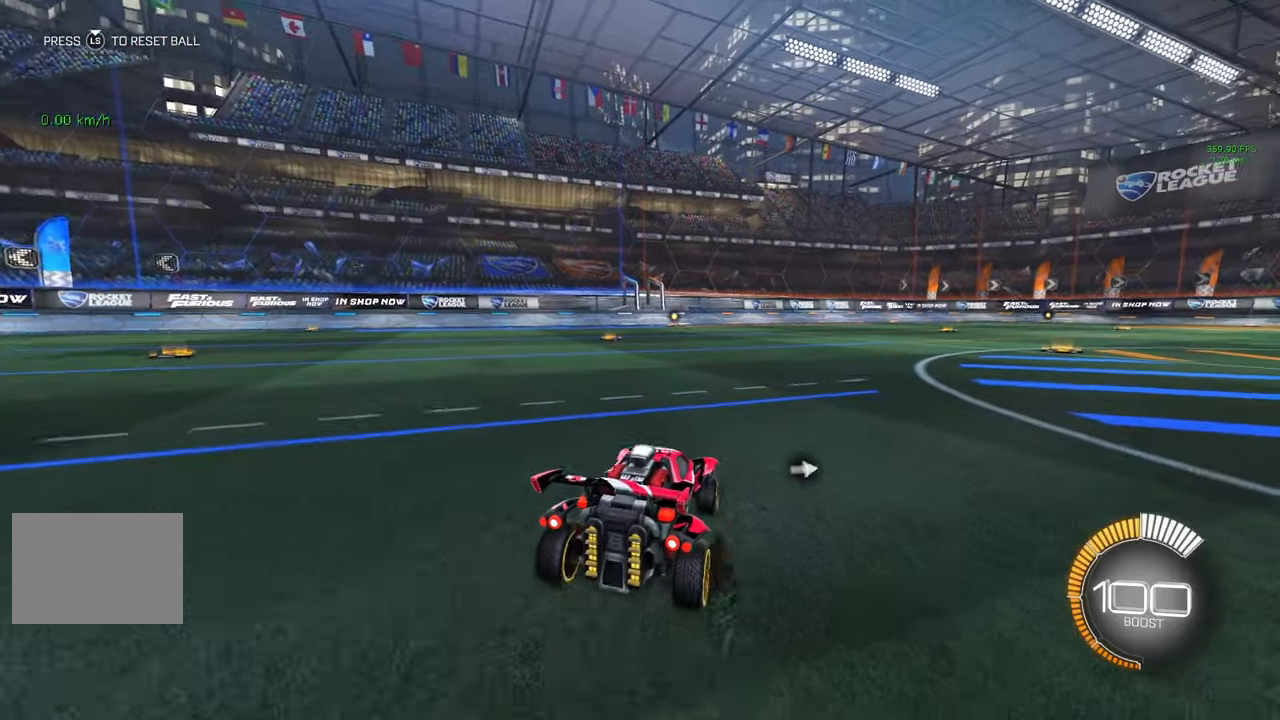
{"buttons": [], "left_stick": "center", "events": [[250, "A", "up"], [250, "left_stick", "center"]]}
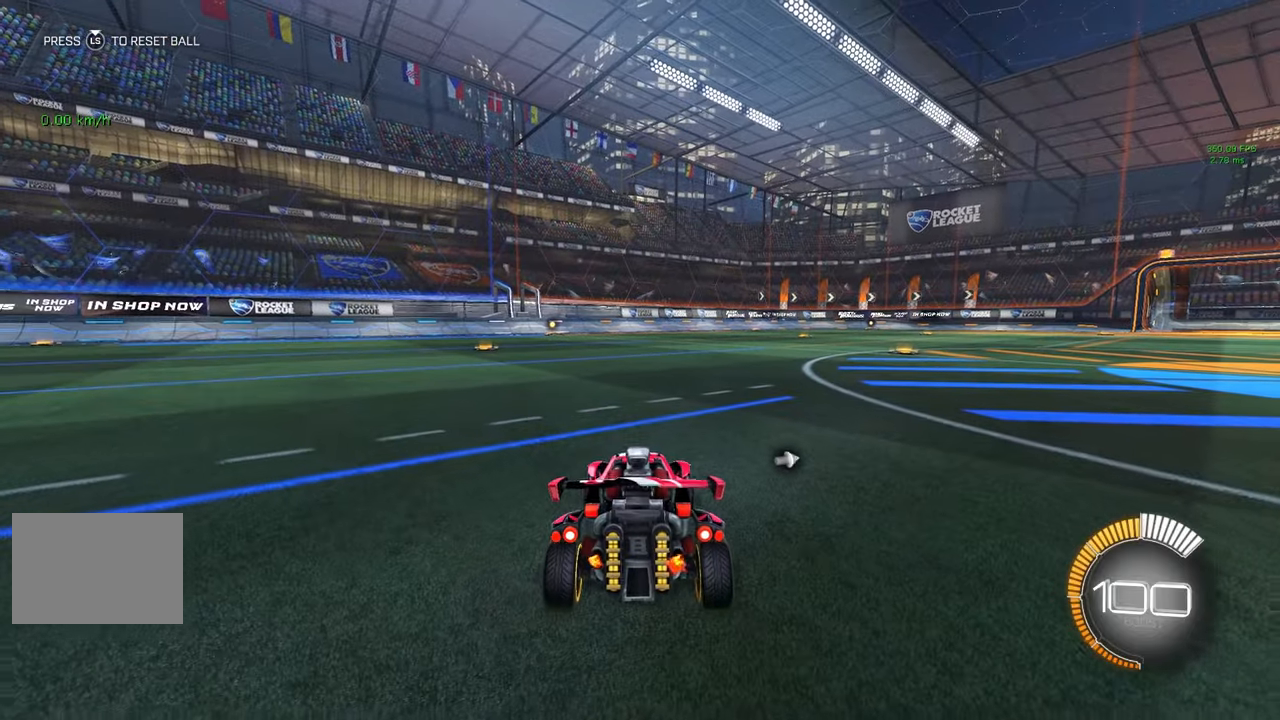
{"buttons": [], "left_stick": "center", "events": []}
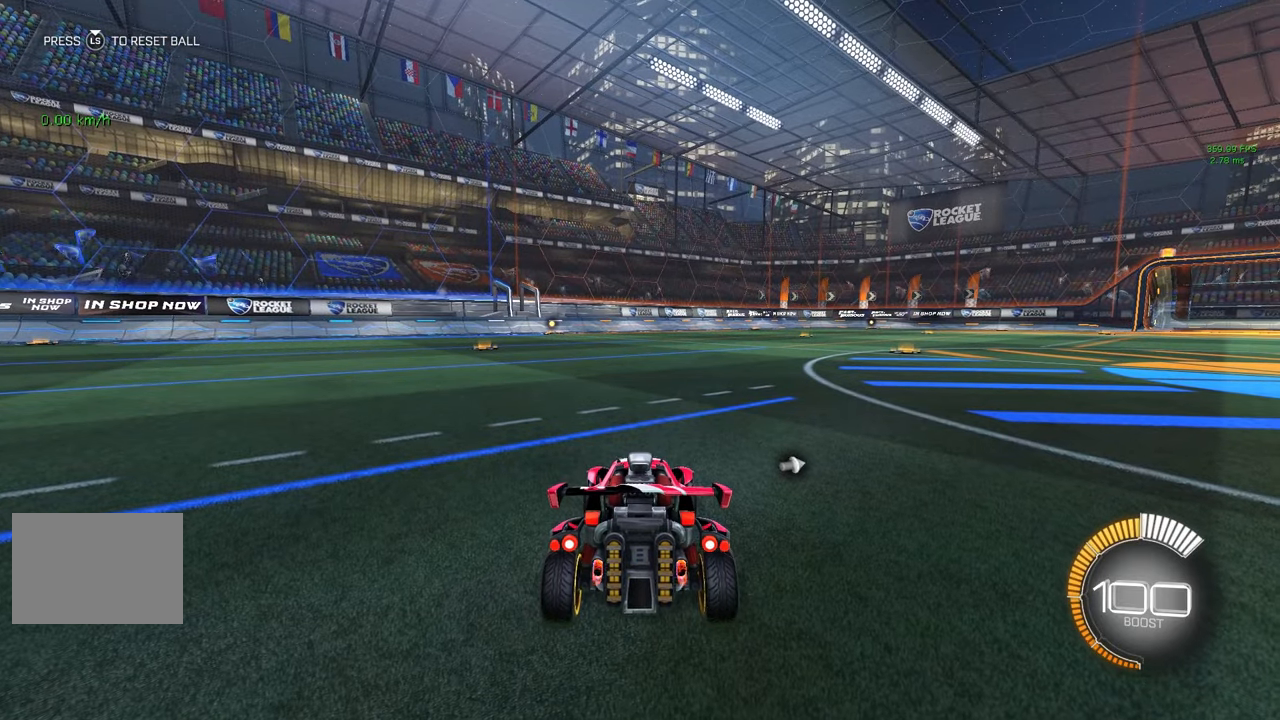
{"buttons": [], "left_stick": "center", "events": []}
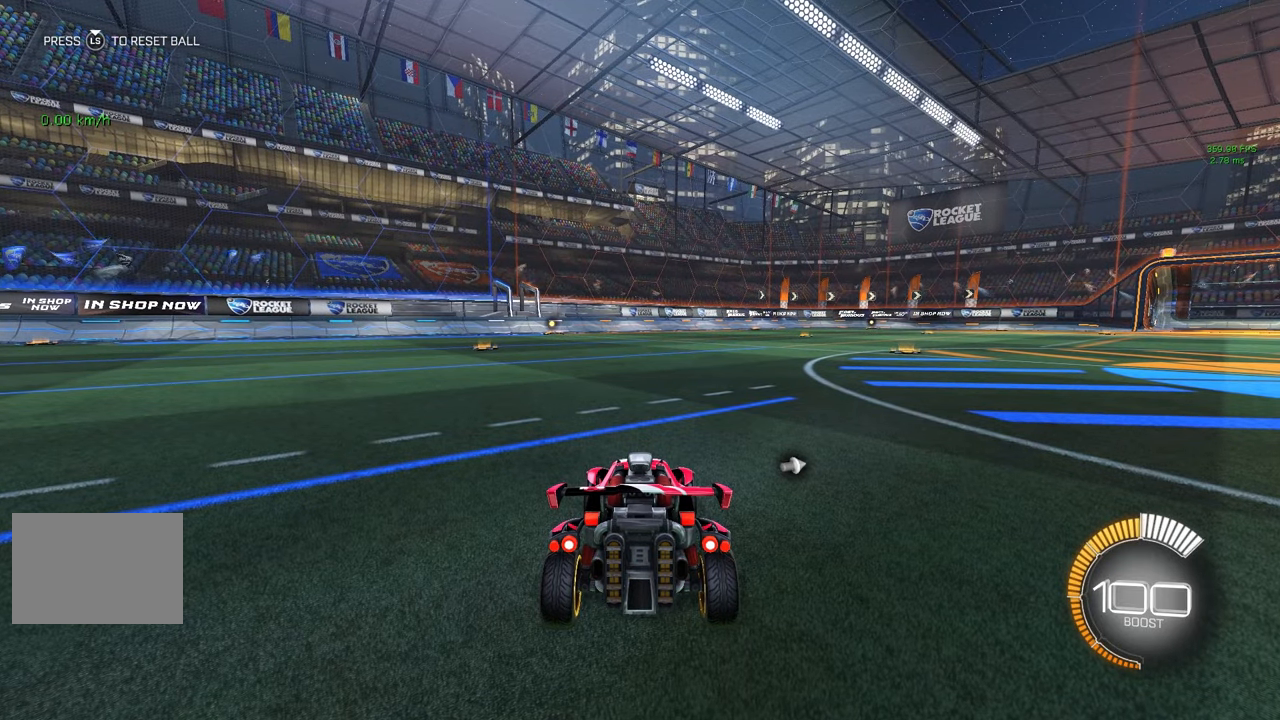
{"buttons": [], "left_stick": "center", "events": [[300, "A", "down"], [316, "A", "up"]]}
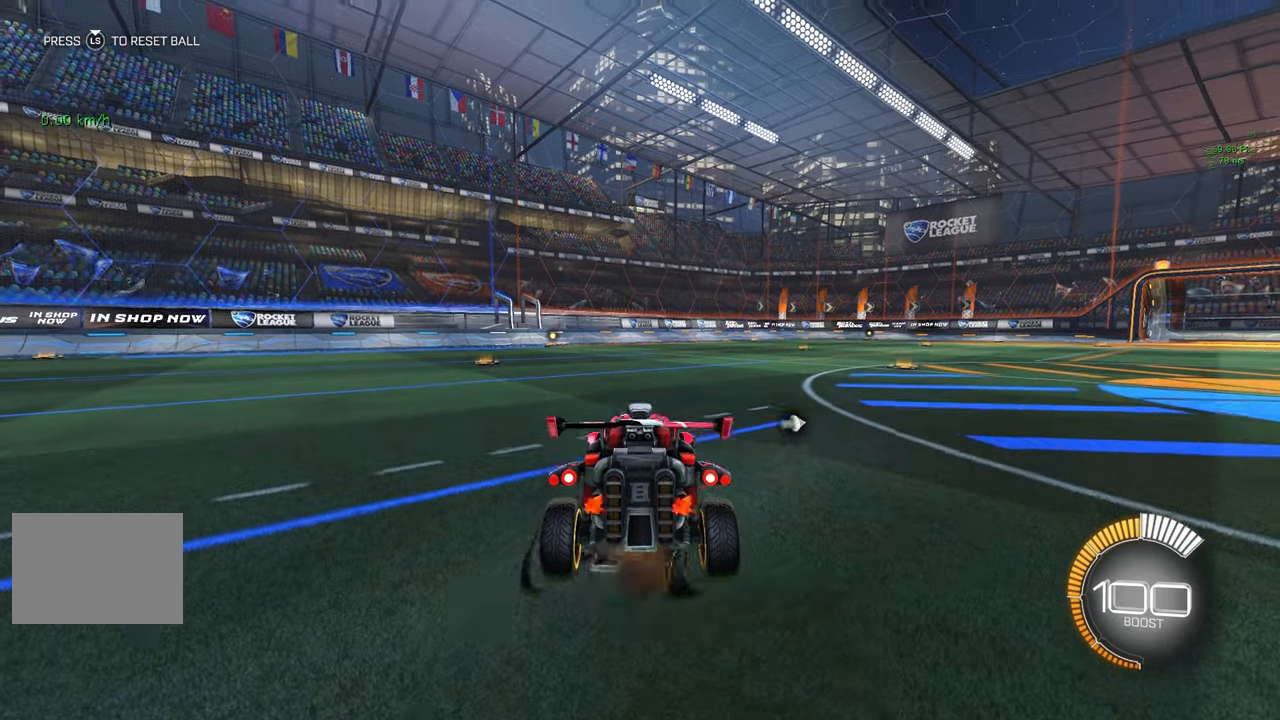
{"buttons": [], "left_stick": "down", "events": [[150, "L1", "down"], [216, "L1", "up"], [466, "left_stick", "down"]]}
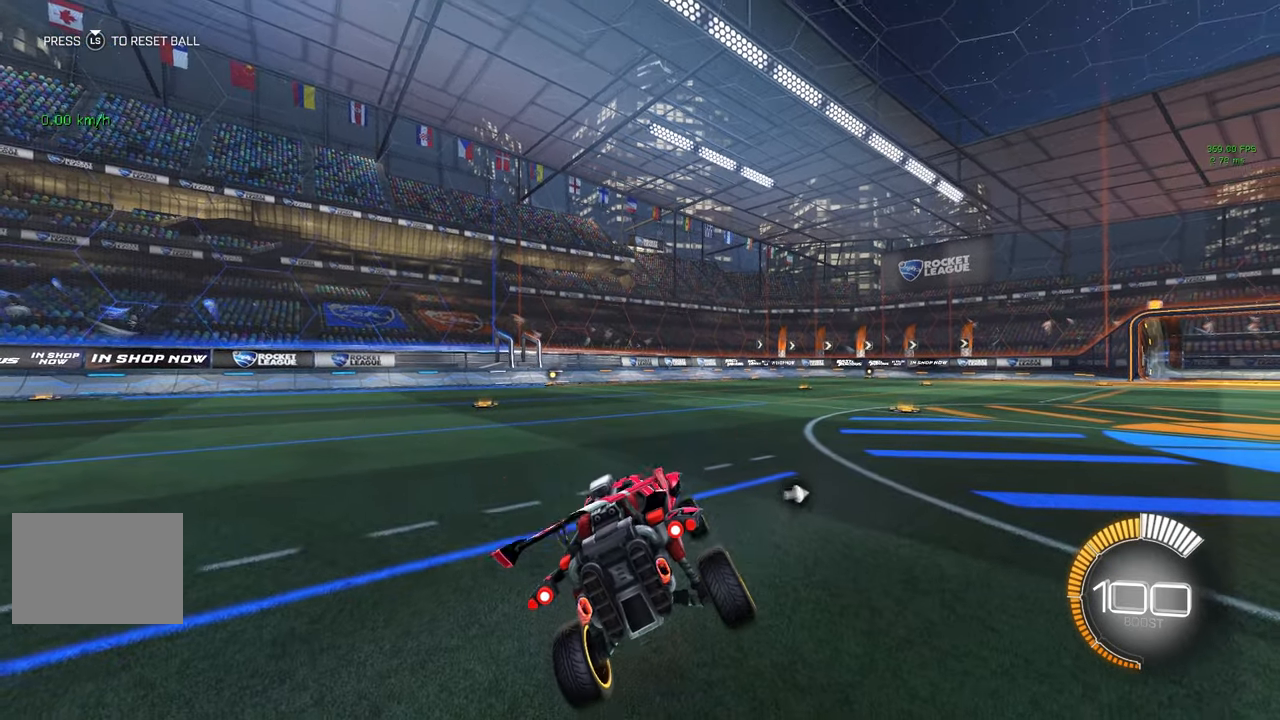
{"buttons": ["A"], "left_stick": "up", "events": [[166, "left_stick", "up"], [250, "A", "down"]]}
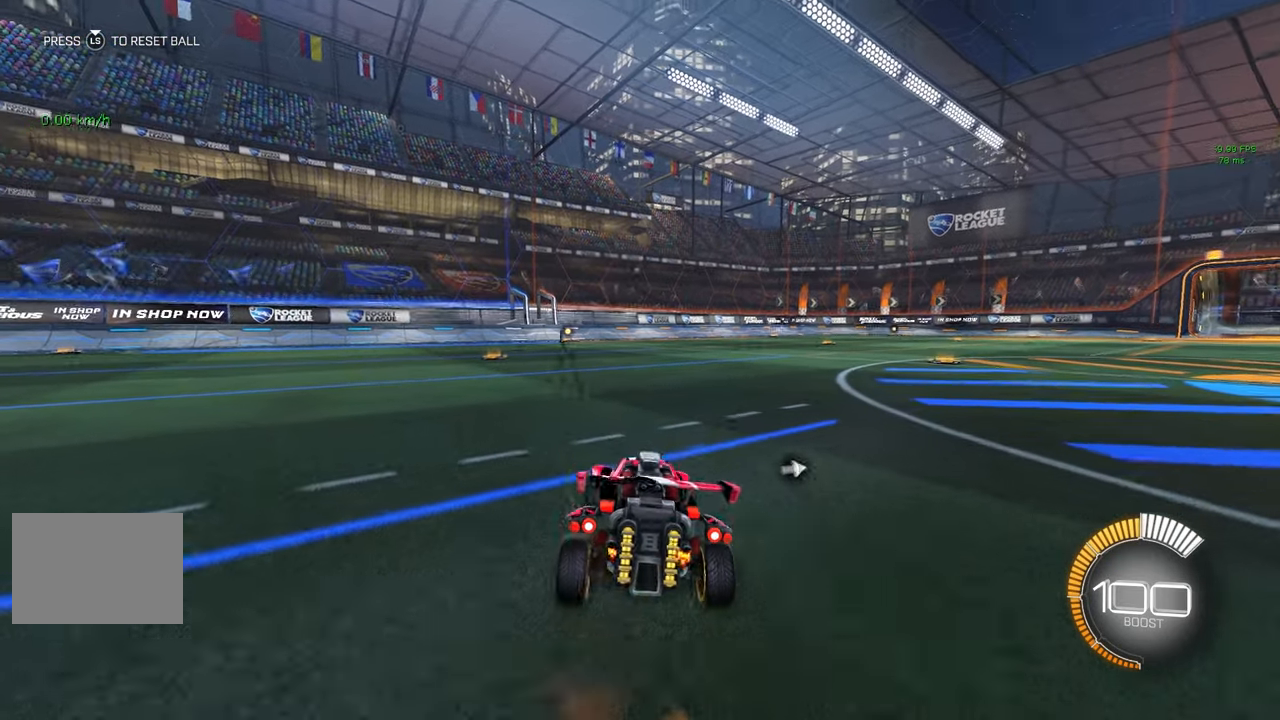
{"buttons": ["A"], "left_stick": "up", "events": [[33, "X", "down"], [83, "X", "up"], [383, "A", "up"], [500, "A", "down"]]}
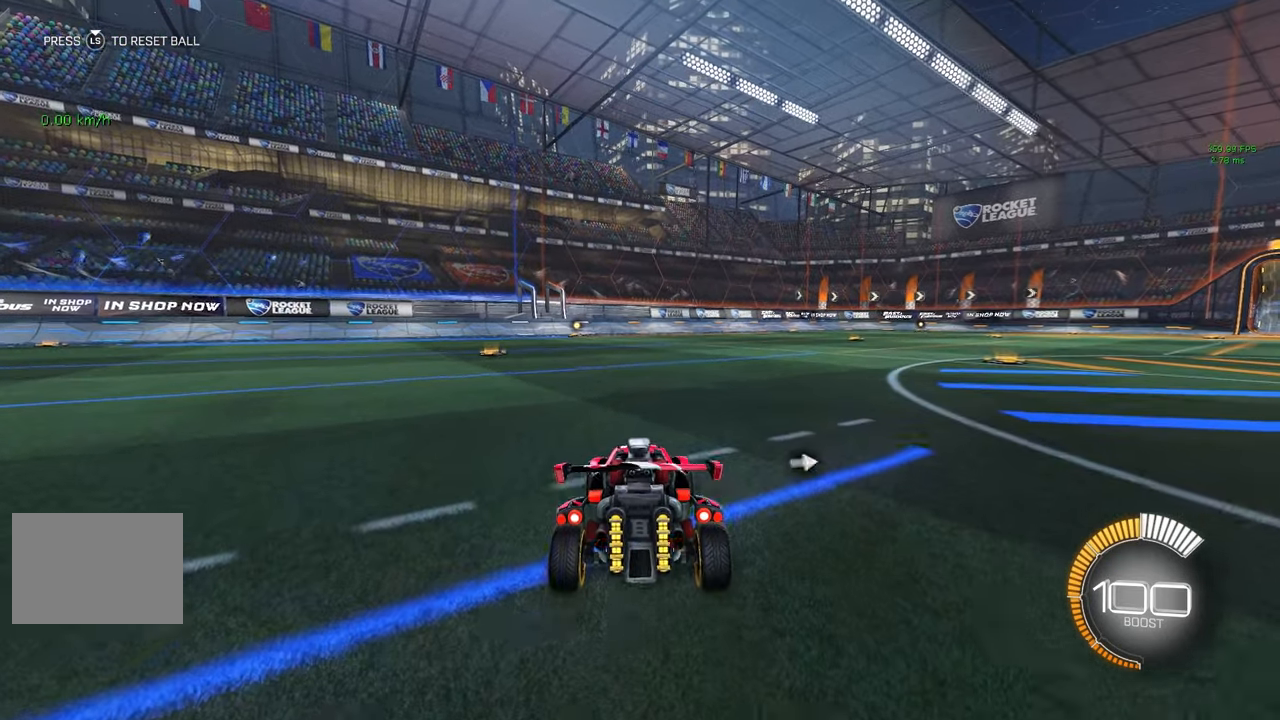
{"buttons": [], "left_stick": "center", "events": [[16, "left_stick", "center"], [66, "A", "up"], [316, "L1", "down"], [416, "L1", "up"]]}